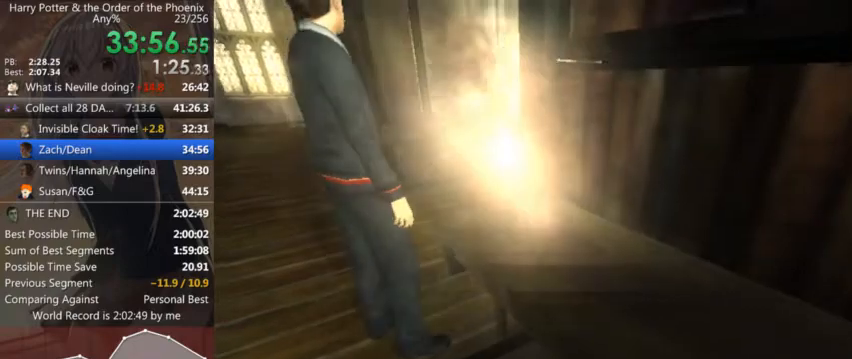
Gameplay with keyboard and mouse; each line is a JSON object with the keys and mouse buttons held at the frame after it. "events" lists presses ("down") and releases ("up") of "a", "c", "ctrl", "d", "down", "escape", "left", "return", "right", "s", "shift_l", "shift_r", "space", "tab", "up", "w", "mouse_left" and "mouse_right" between this image and that frame as [ms after this image, input, new state], when the widget could be followed in between. "mouse_left", "mouse_right" = the "left", "right" buttons of the "mouse" list. No other keys are recorded. Mouse movement is not recorded.
{"keys": ["a", "s", "shift_l"], "mouse": [], "events": [[234, "s", "down"]]}
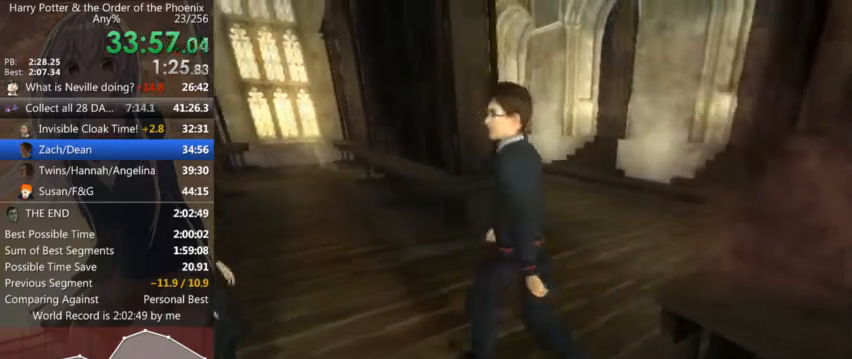
{"keys": ["a", "s", "shift_l"], "mouse": [], "events": []}
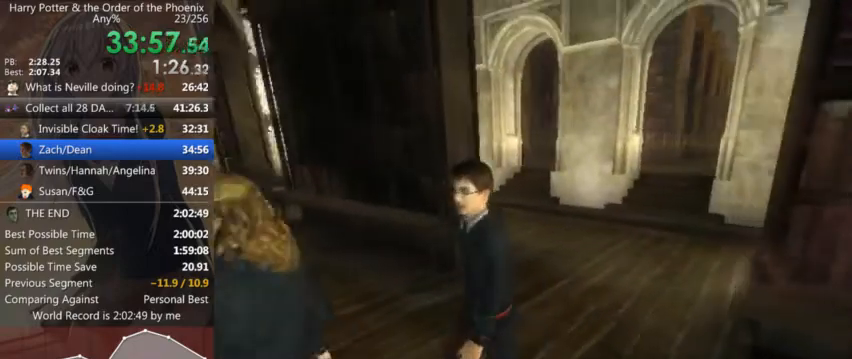
{"keys": ["a", "s", "shift_l"], "mouse": [], "events": []}
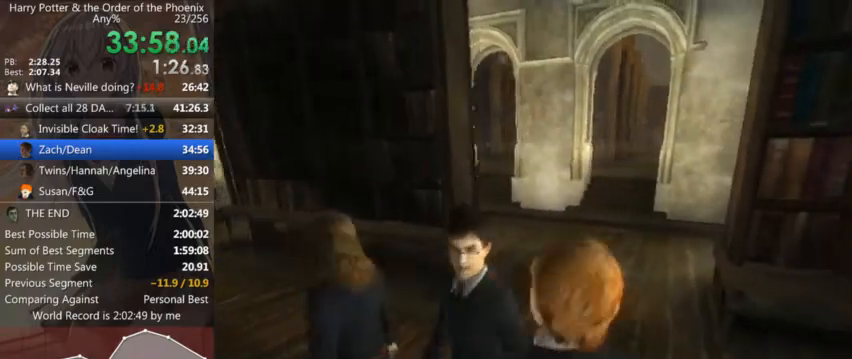
{"keys": ["a", "s", "shift_l"], "mouse": [], "events": []}
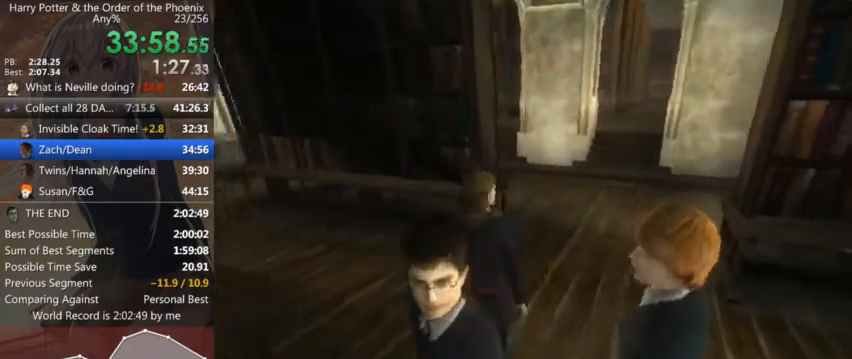
{"keys": ["a", "shift_l"], "mouse": [], "events": [[300, "s", "up"]]}
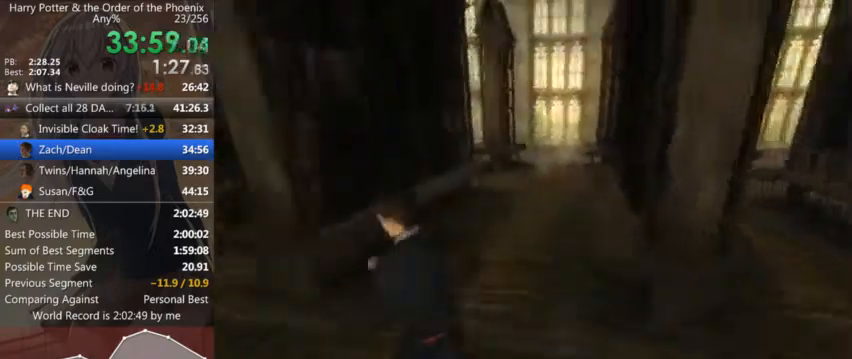
{"keys": ["shift_l", "w"], "mouse": [], "events": [[34, "w", "down"], [267, "a", "up"]]}
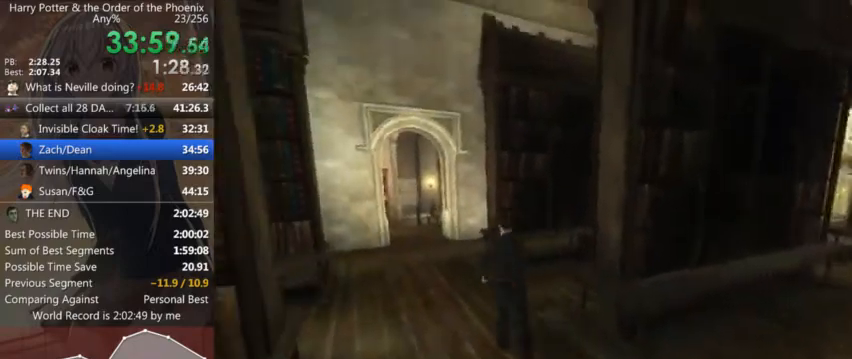
{"keys": ["a", "shift_l", "w"], "mouse": [], "events": [[134, "a", "down"]]}
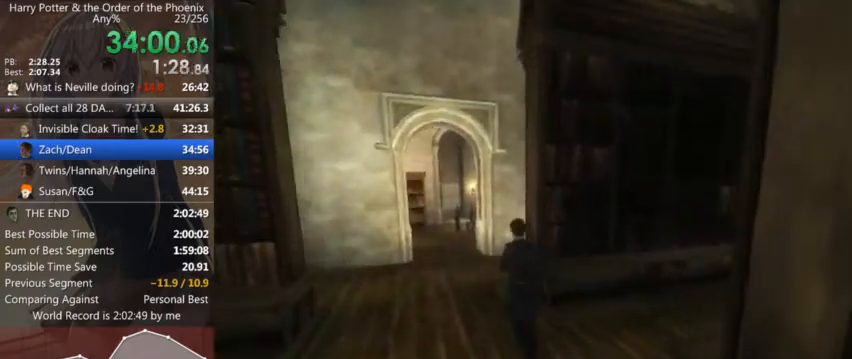
{"keys": ["shift_l", "w"], "mouse": [], "events": [[34, "a", "up"]]}
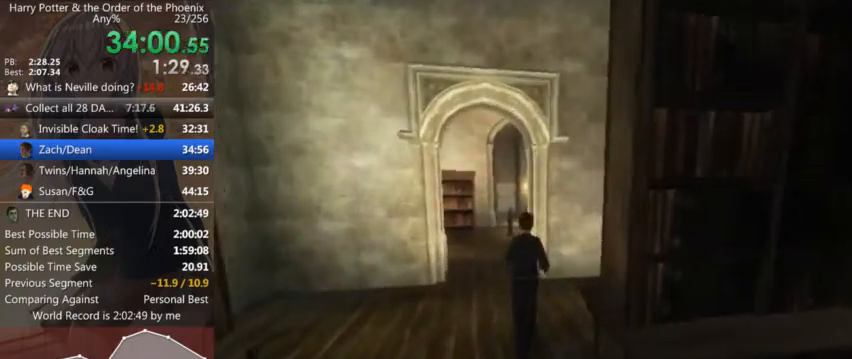
{"keys": ["shift_l", "w"], "mouse": [], "events": [[134, "a", "down"], [400, "a", "up"]]}
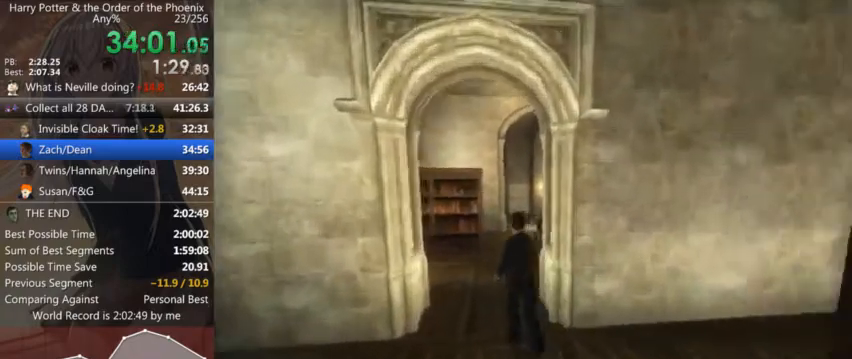
{"keys": ["shift_l", "w"], "mouse": [], "events": []}
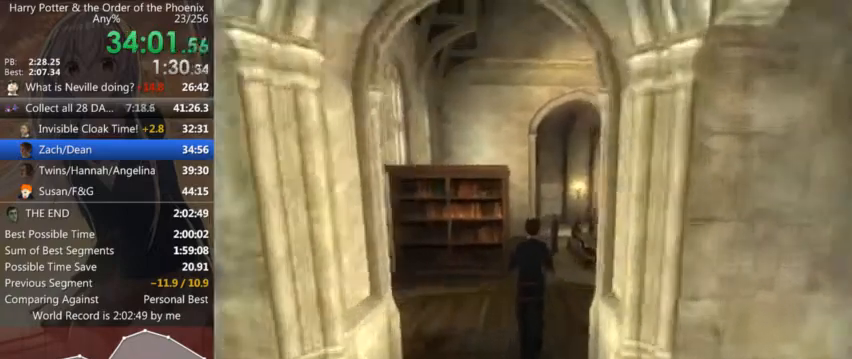
{"keys": ["shift_l", "w"], "mouse": [], "events": []}
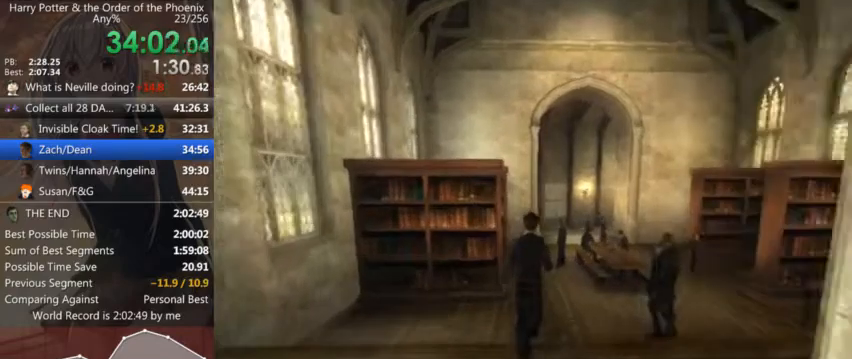
{"keys": ["shift_l", "w"], "mouse": [], "events": [[34, "d", "down"], [167, "d", "up"]]}
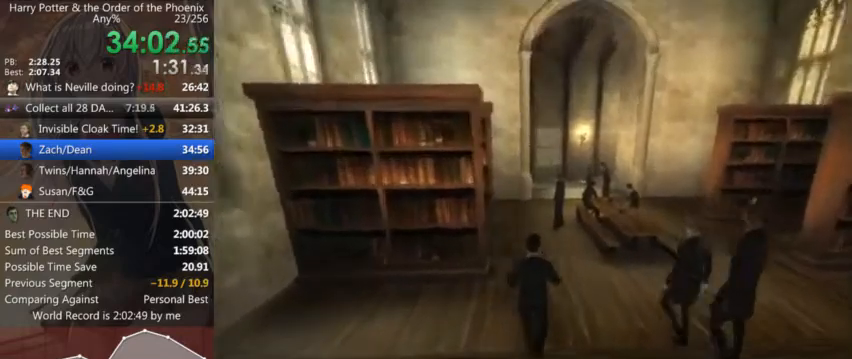
{"keys": ["return", "shift_l", "w"], "mouse": [], "events": [[200, "return", "down"], [234, "return", "up"], [334, "return", "down"], [367, "return", "up"], [467, "return", "down"]]}
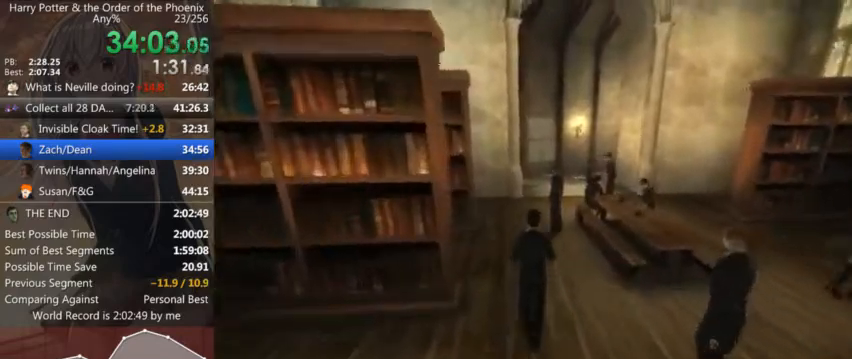
{"keys": ["shift_l", "w"], "mouse": [], "events": [[34, "return", "up"], [200, "return", "down"], [267, "return", "up"], [334, "return", "down"], [400, "return", "up"], [434, "return", "down"], [500, "return", "up"]]}
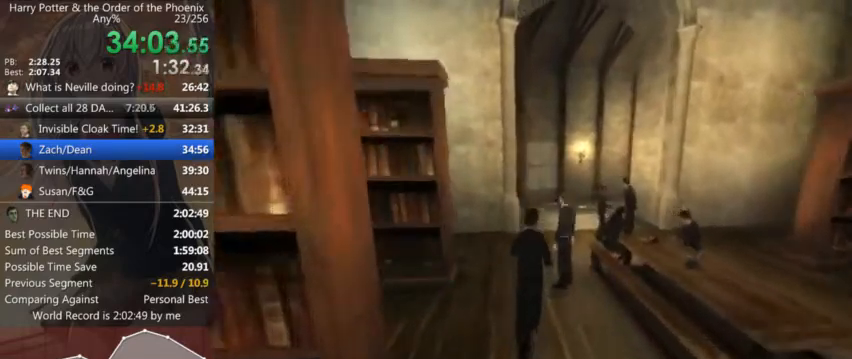
{"keys": ["w"], "mouse": ["left", "right"], "events": [[100, "return", "down"], [100, "shift_l", "up"], [134, "return", "up"], [234, "return", "down"], [234, "shift_l", "down"], [267, "return", "up"], [300, "shift_l", "up"], [400, "shift_l", "down"], [467, "mouse_left", "down"], [500, "mouse_right", "down"], [500, "shift_l", "up"]]}
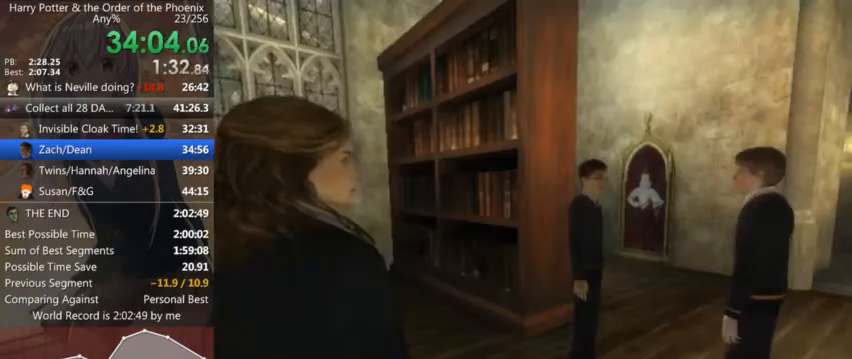
{"keys": ["d", "shift_l", "w"], "mouse": [], "events": [[67, "mouse_right", "up"], [100, "mouse_right", "down"], [100, "shift_l", "down"], [134, "shift_l", "up"], [200, "mouse_right", "up"], [234, "mouse_right", "down"], [300, "mouse_left", "up"], [300, "mouse_right", "up"], [300, "shift_l", "down"], [334, "mouse_left", "down"], [334, "mouse_right", "down"], [367, "d", "down"], [367, "mouse_left", "up"], [367, "mouse_right", "up"]]}
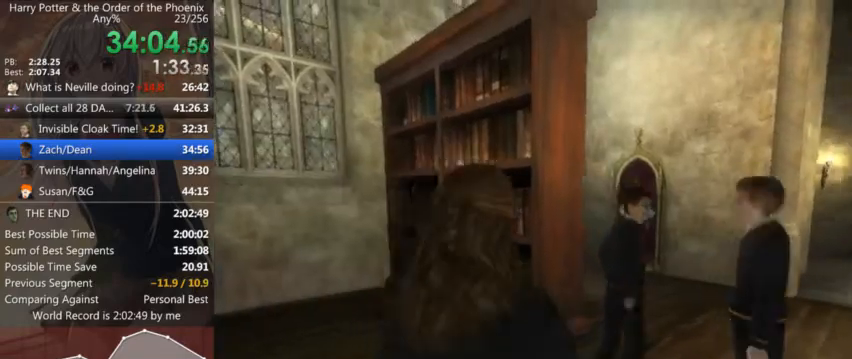
{"keys": ["d", "shift_l", "w"], "mouse": [], "events": []}
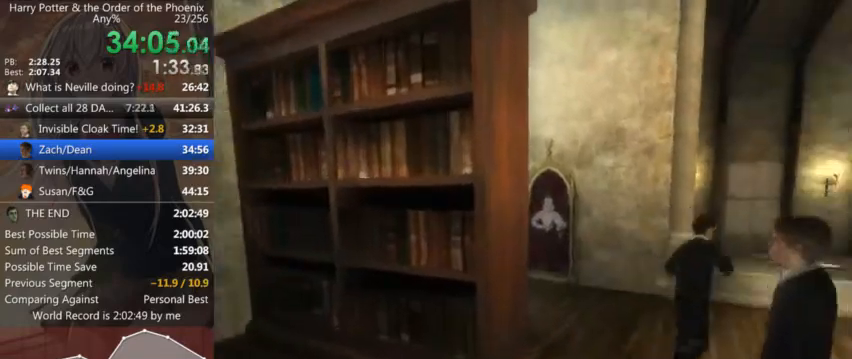
{"keys": ["d", "shift_l", "w"], "mouse": [], "events": []}
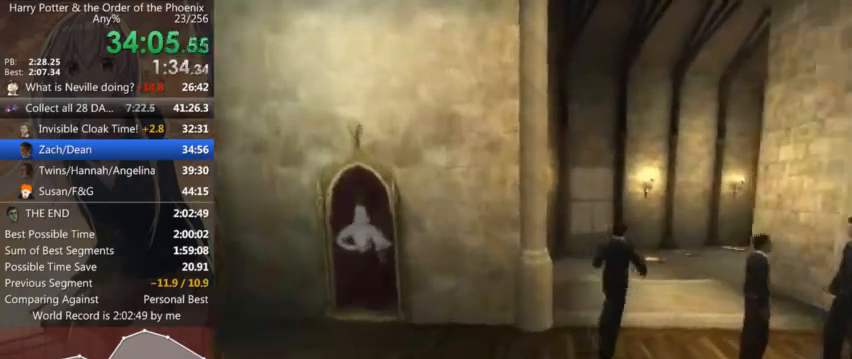
{"keys": ["d", "shift_l", "w"], "mouse": [], "events": []}
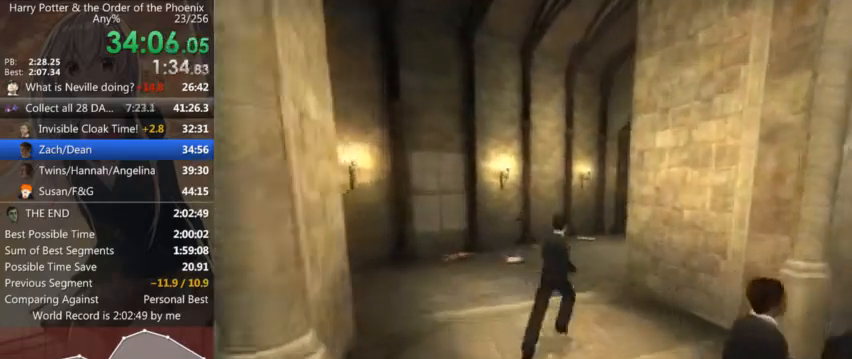
{"keys": ["shift_l", "w"], "mouse": [], "events": [[34, "d", "up"]]}
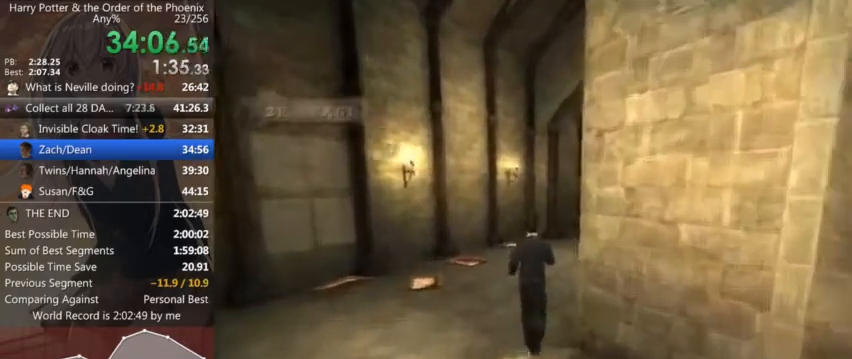
{"keys": ["shift_l", "w"], "mouse": [], "events": [[100, "d", "down"], [500, "d", "up"]]}
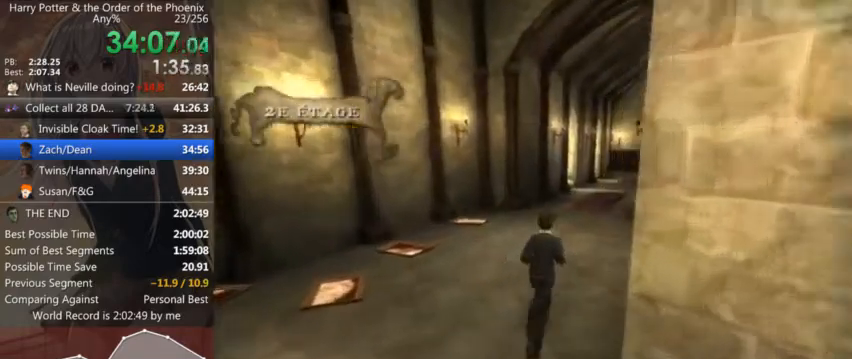
{"keys": ["d", "shift_l", "w"], "mouse": [], "events": [[300, "d", "down"]]}
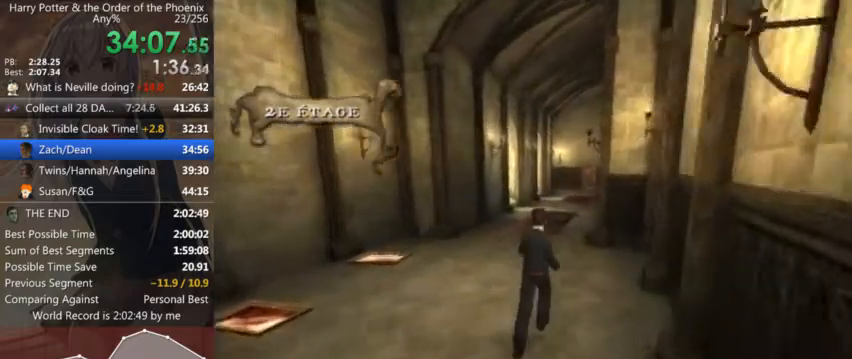
{"keys": ["shift_l", "w"], "mouse": [], "events": [[34, "d", "up"]]}
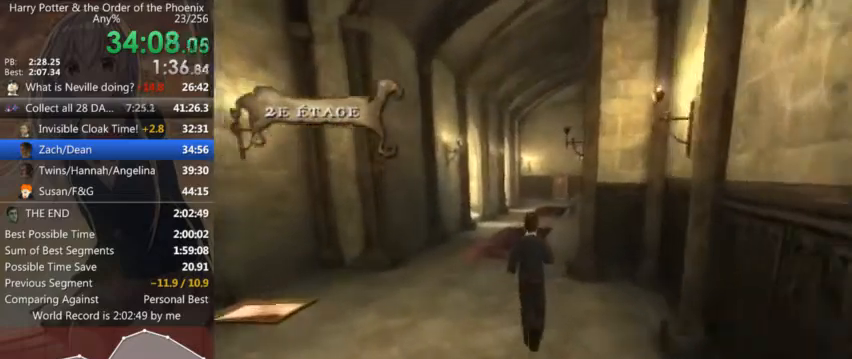
{"keys": ["shift_l", "w"], "mouse": [], "events": []}
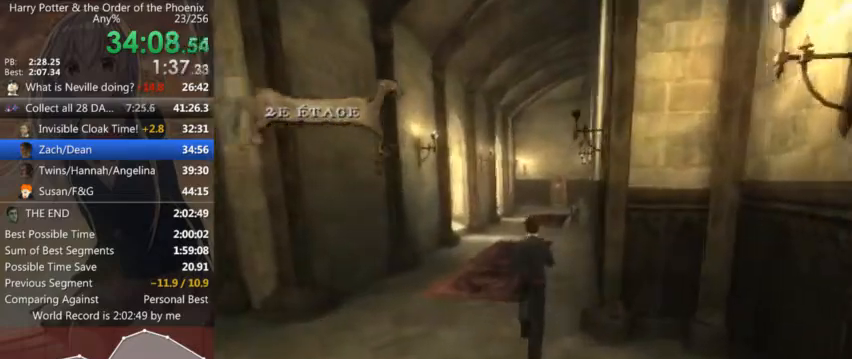
{"keys": ["shift_l", "w"], "mouse": [], "events": []}
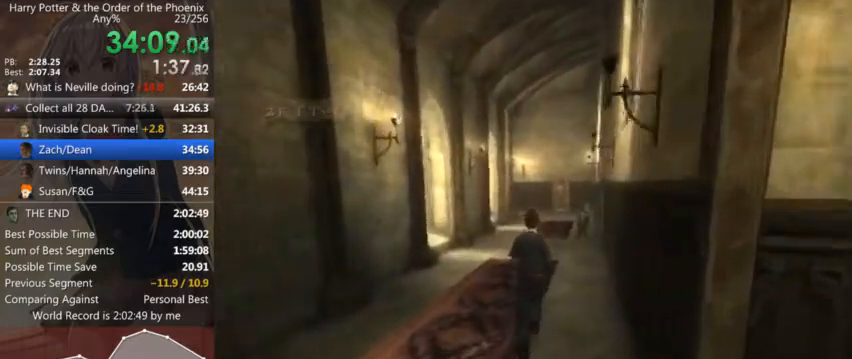
{"keys": ["shift_l", "w"], "mouse": [], "events": []}